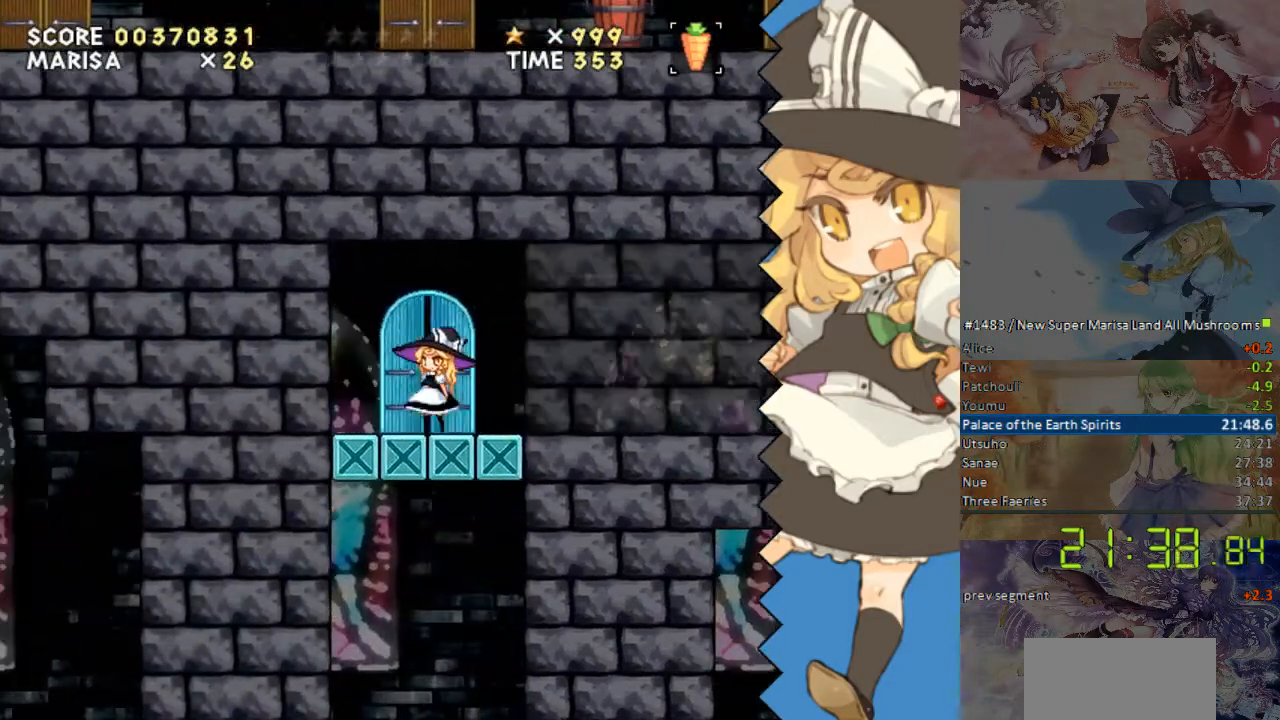
Gameplay with a controller (Nintendo layout); each line is a JSON object with the inputs held at the frame after it. "events" lists button and stick changes between this image and that frame as [ms after this image, input, new state], when the widget could be followed in between. Not read: L1 L3 R1 R3 Y.
{"buttons": ["DPAD_UP", "DPAD_LEFT"], "events": []}
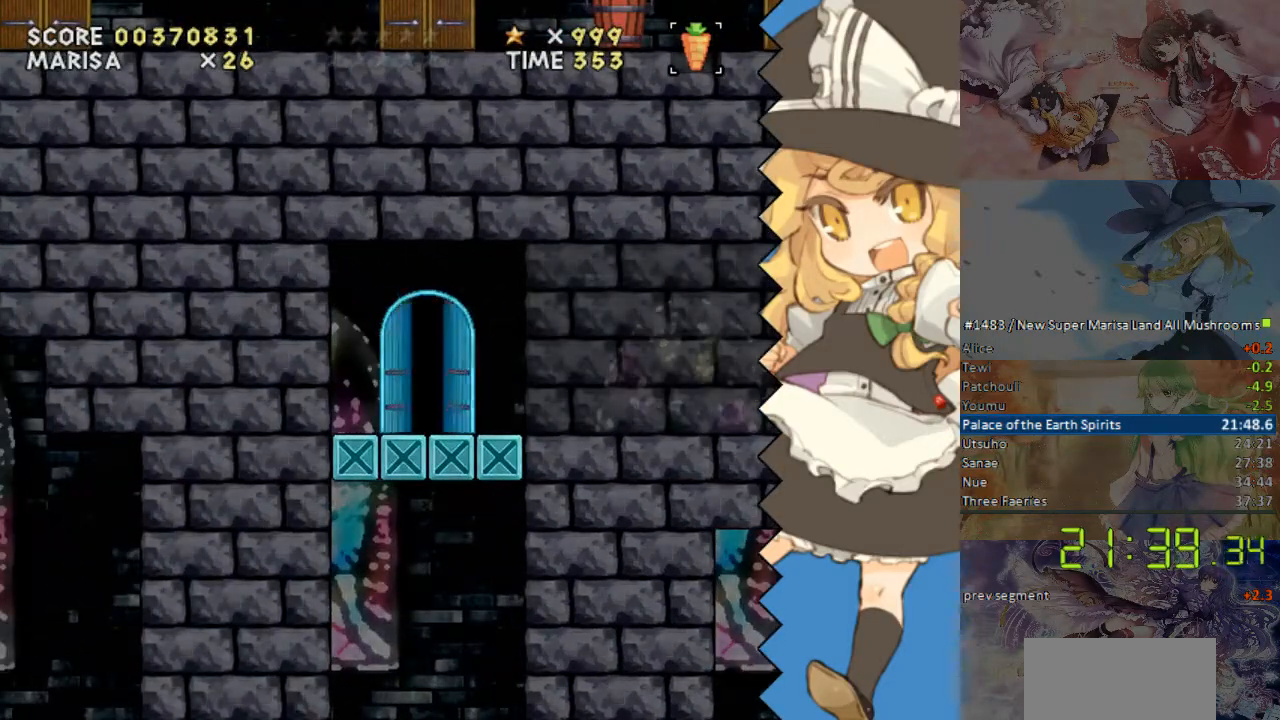
{"buttons": ["DPAD_UP", "DPAD_LEFT"], "events": []}
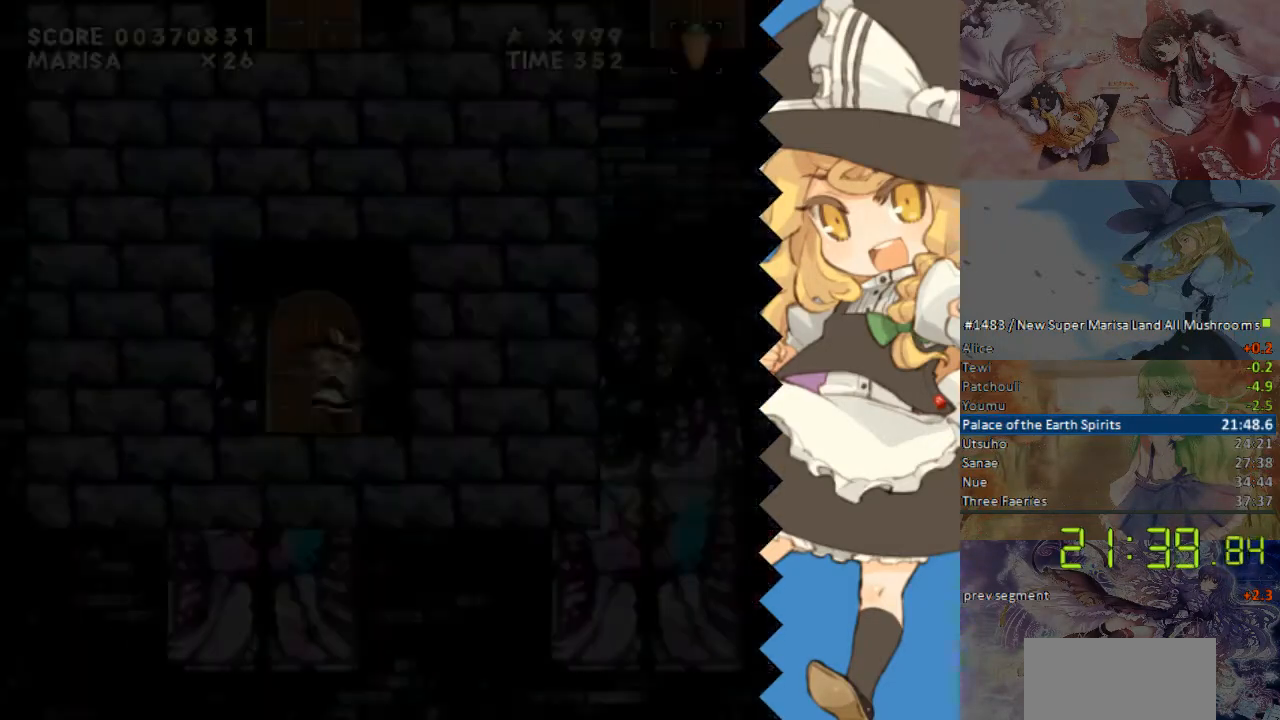
{"buttons": ["DPAD_RIGHT"], "events": [[419, "DPAD_LEFT", "up"], [419, "DPAD_RIGHT", "down"], [419, "DPAD_UP", "up"]]}
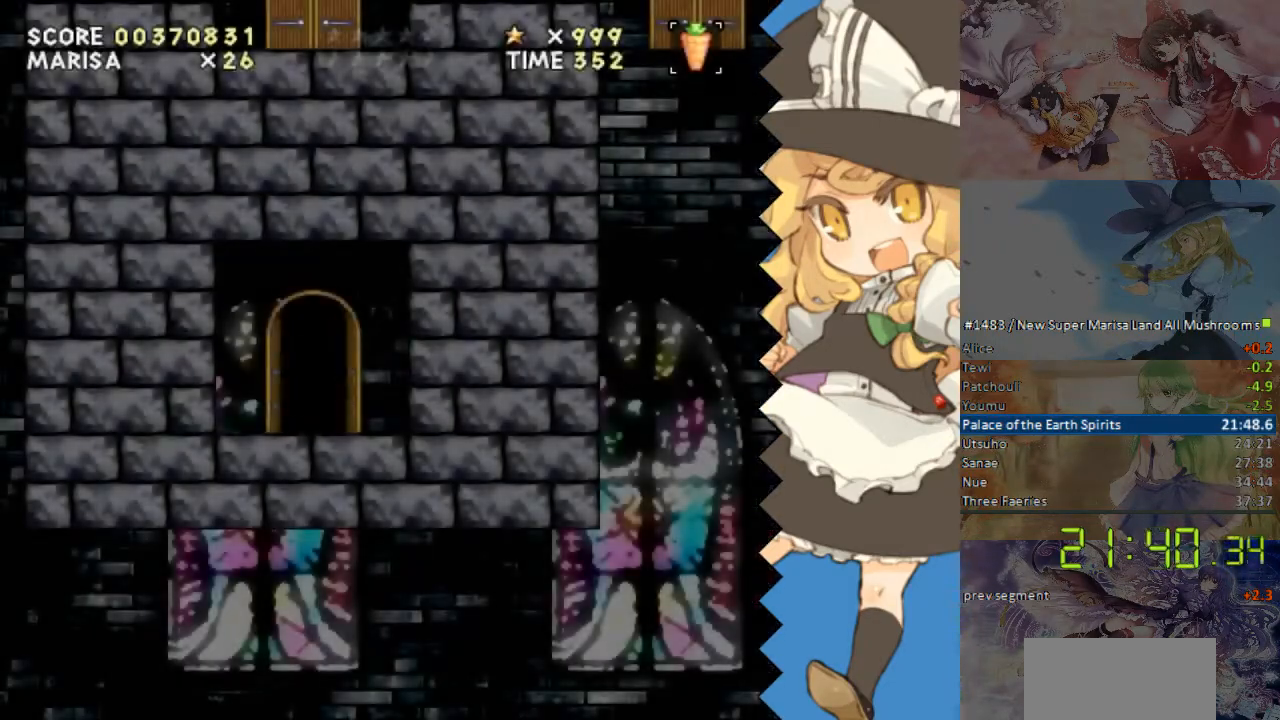
{"buttons": ["DPAD_RIGHT"], "events": []}
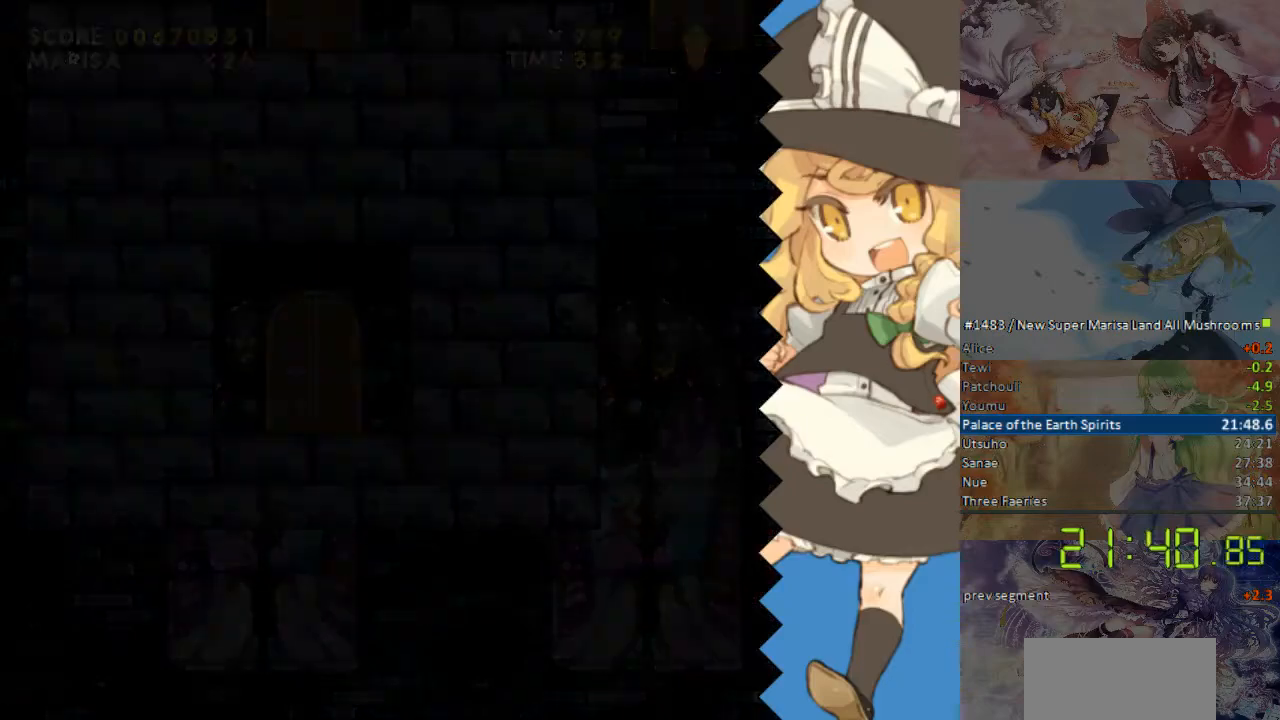
{"buttons": ["DPAD_RIGHT"], "events": []}
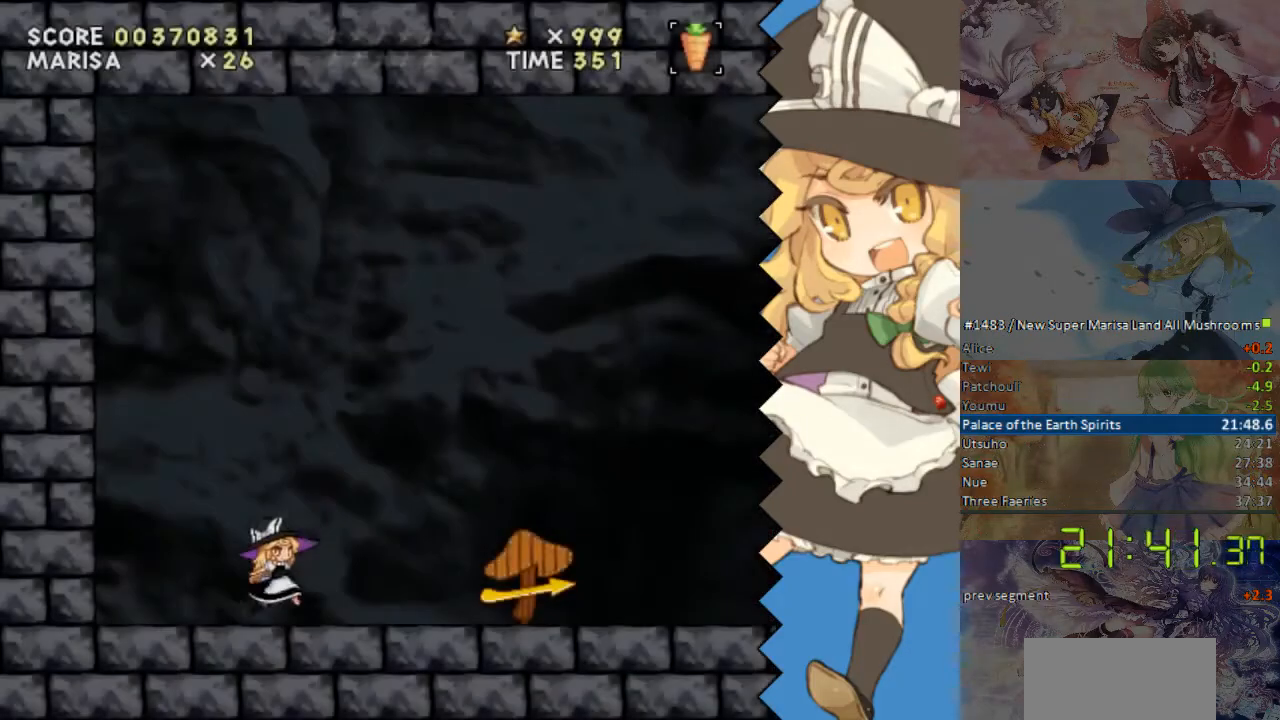
{"buttons": ["DPAD_RIGHT"], "events": []}
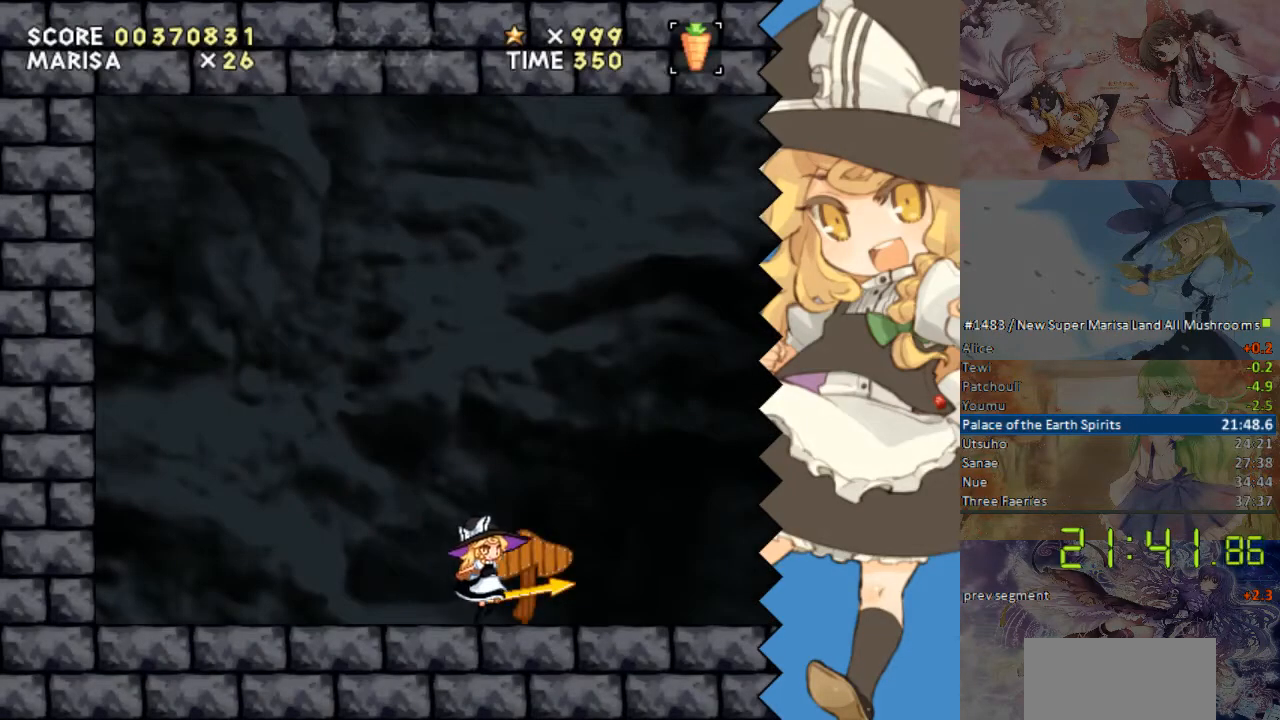
{"buttons": ["DPAD_RIGHT"], "events": []}
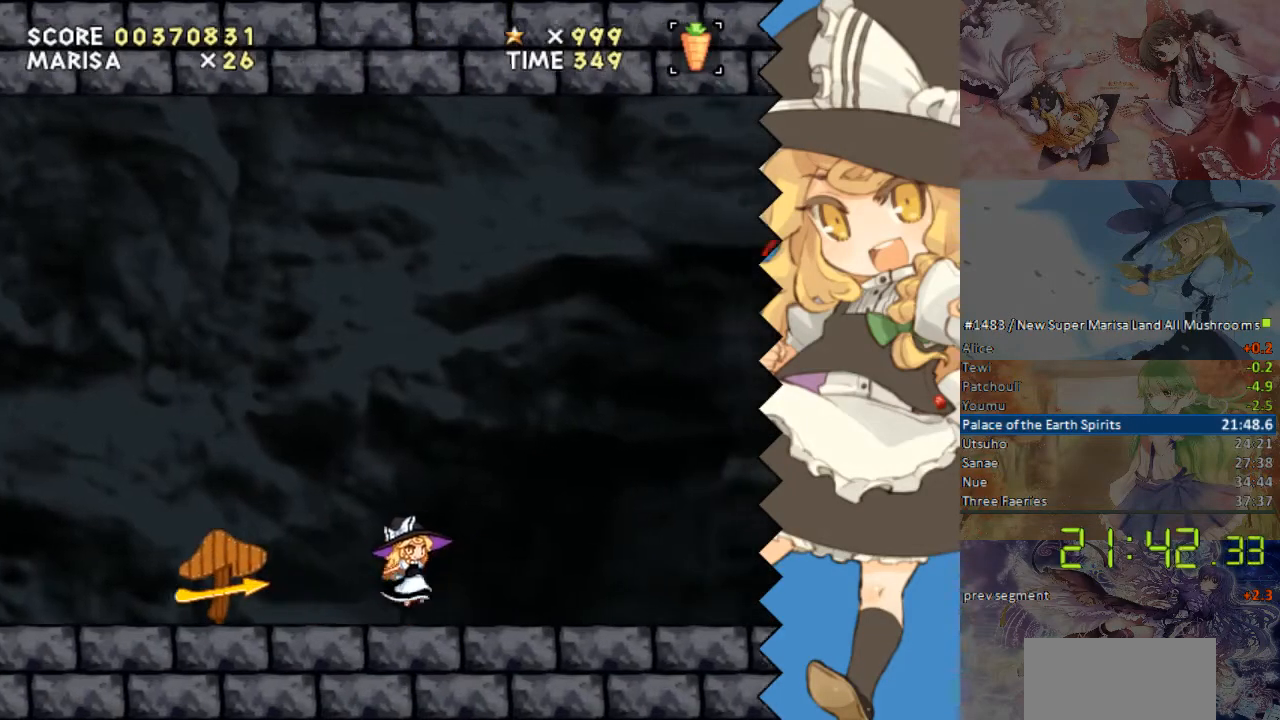
{"buttons": ["B", "DPAD_RIGHT"], "events": [[201, "B", "down"]]}
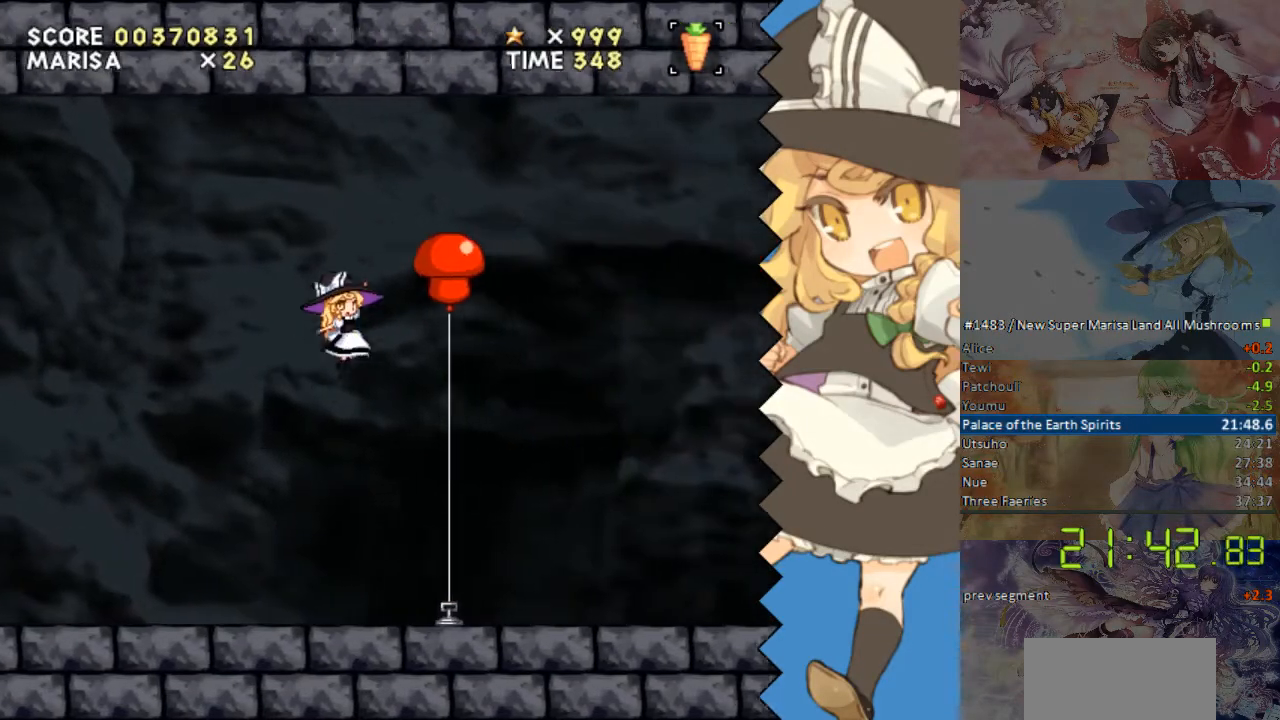
{"buttons": [], "events": [[117, "B", "up"], [234, "DPAD_RIGHT", "up"]]}